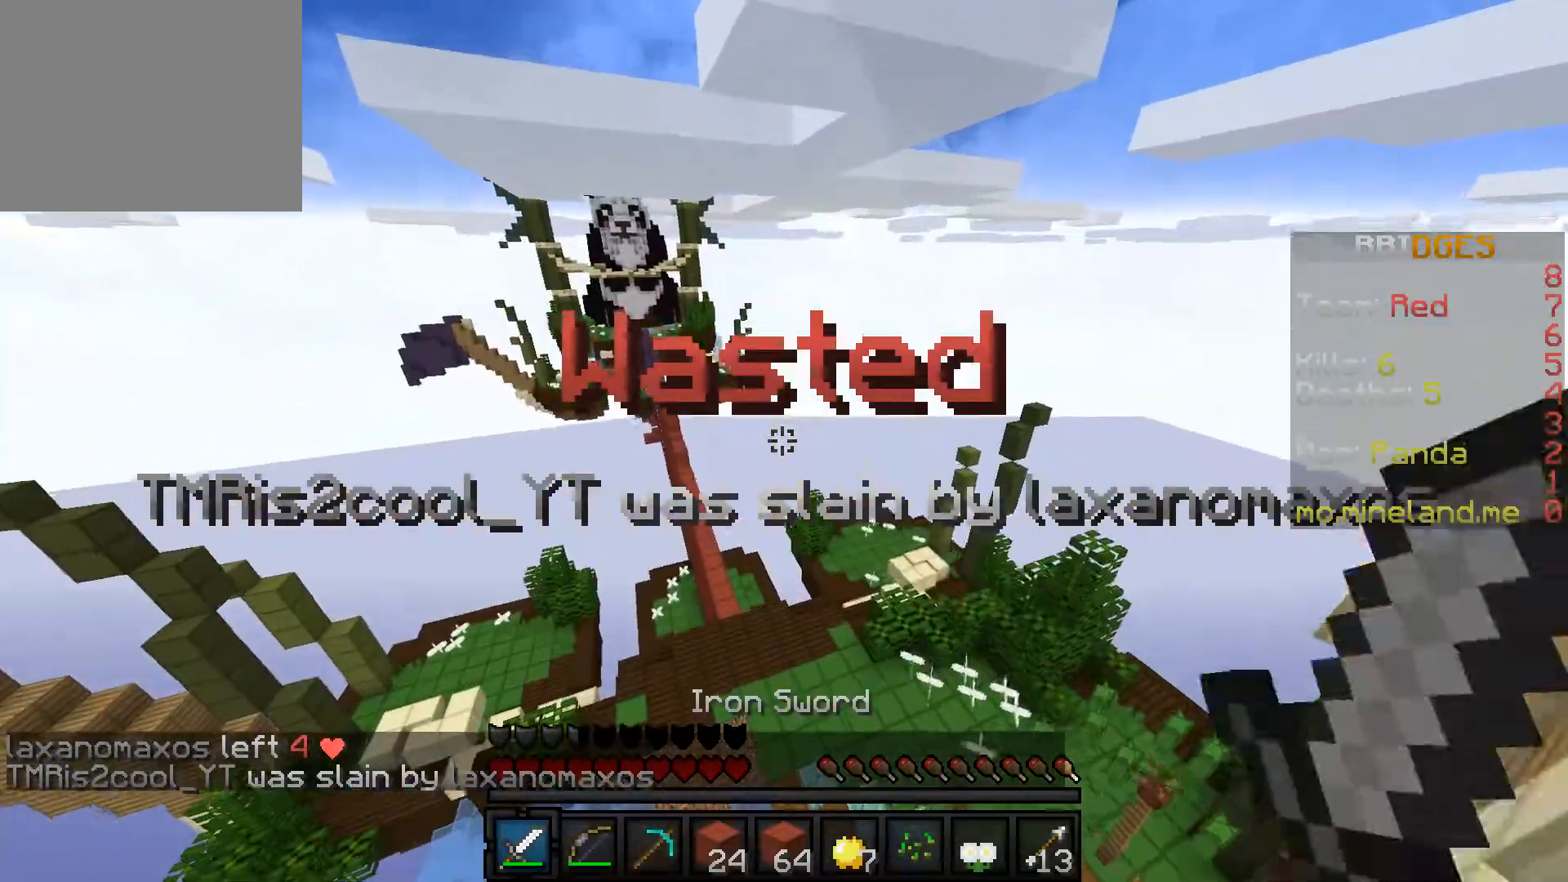
Gameplay with keyboard; each line is a JSON object with the keys held at the frame after it. "events" lists presses ("down") and releases ("up") of "a", "d", "s" and "w" between this image and that frame as [ms after this image, input, new state], when the widget could be followed in between. No other keys are recorded. Mouse input is not recorded.
{"keys": ["w"], "events": []}
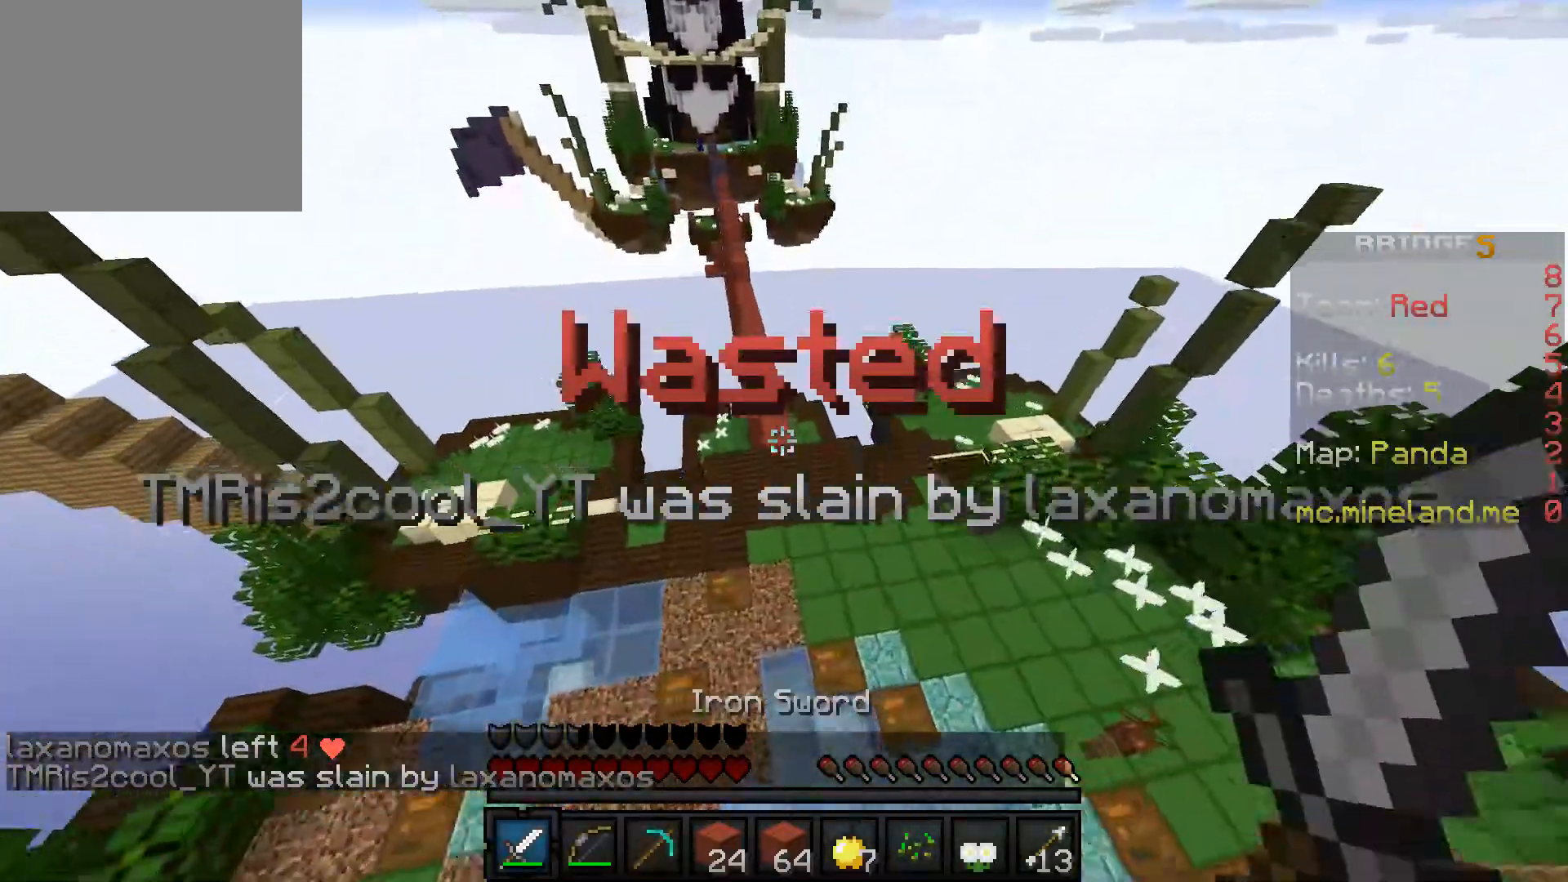
{"keys": ["w"], "events": [[150, "d", "down"], [283, "d", "up"]]}
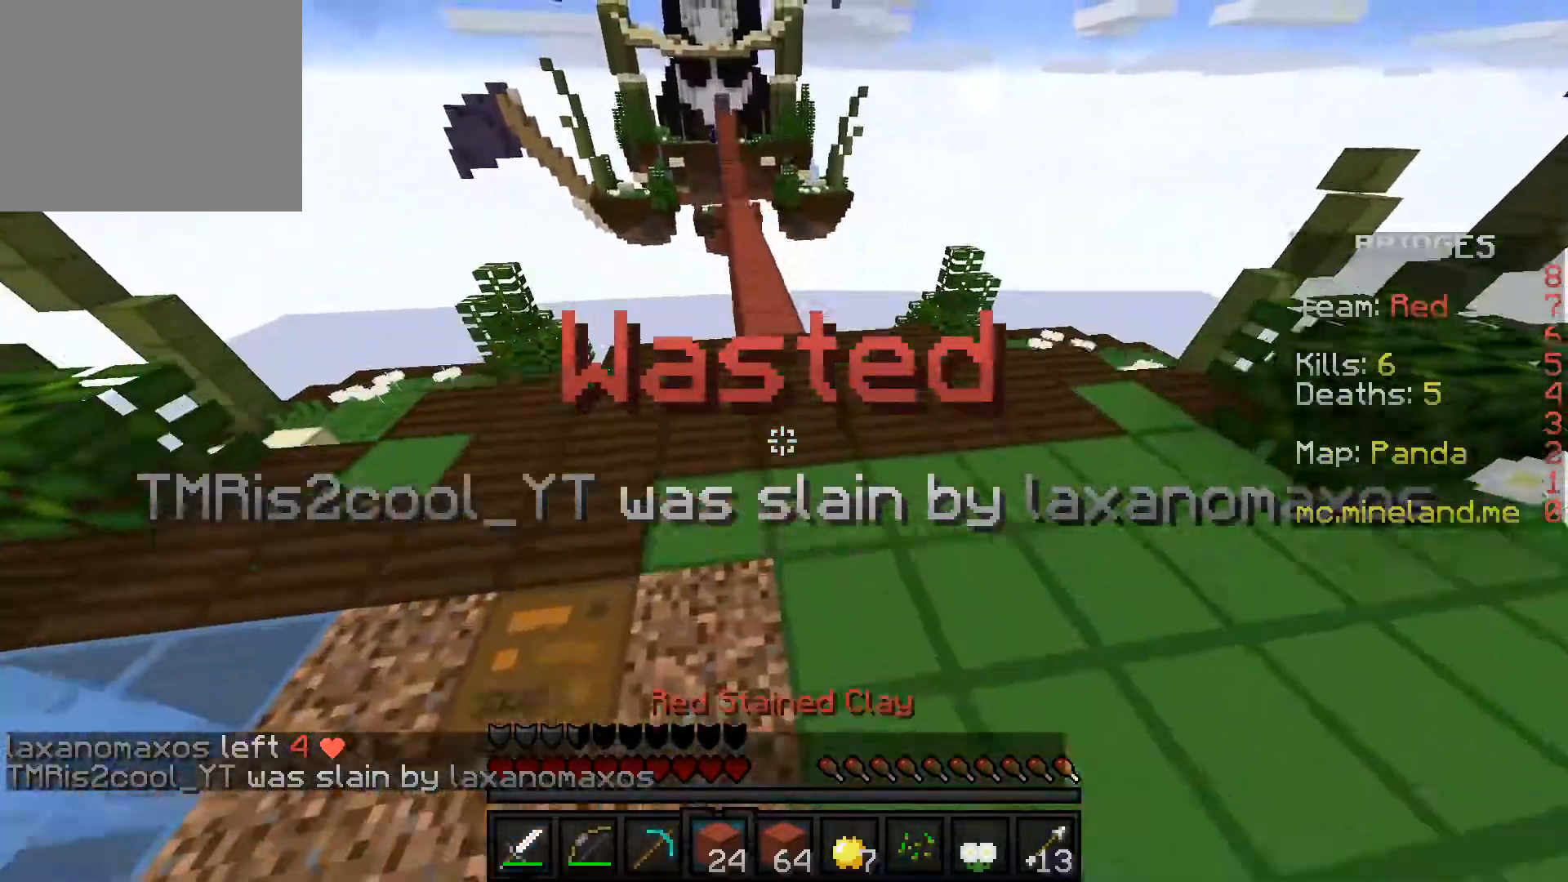
{"keys": ["w"], "events": []}
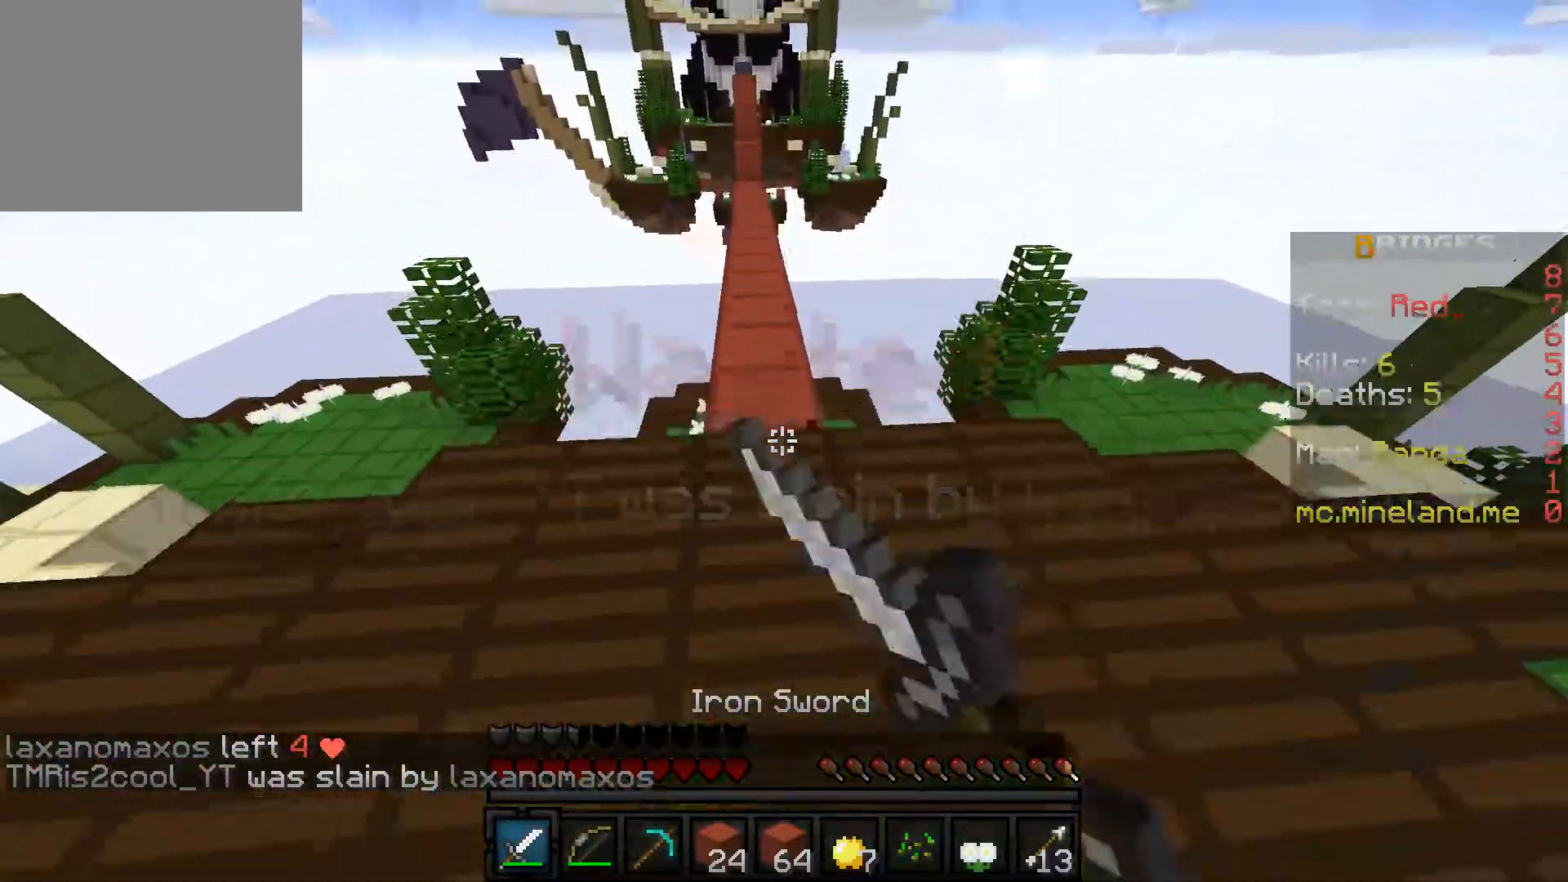
{"keys": ["w"], "events": []}
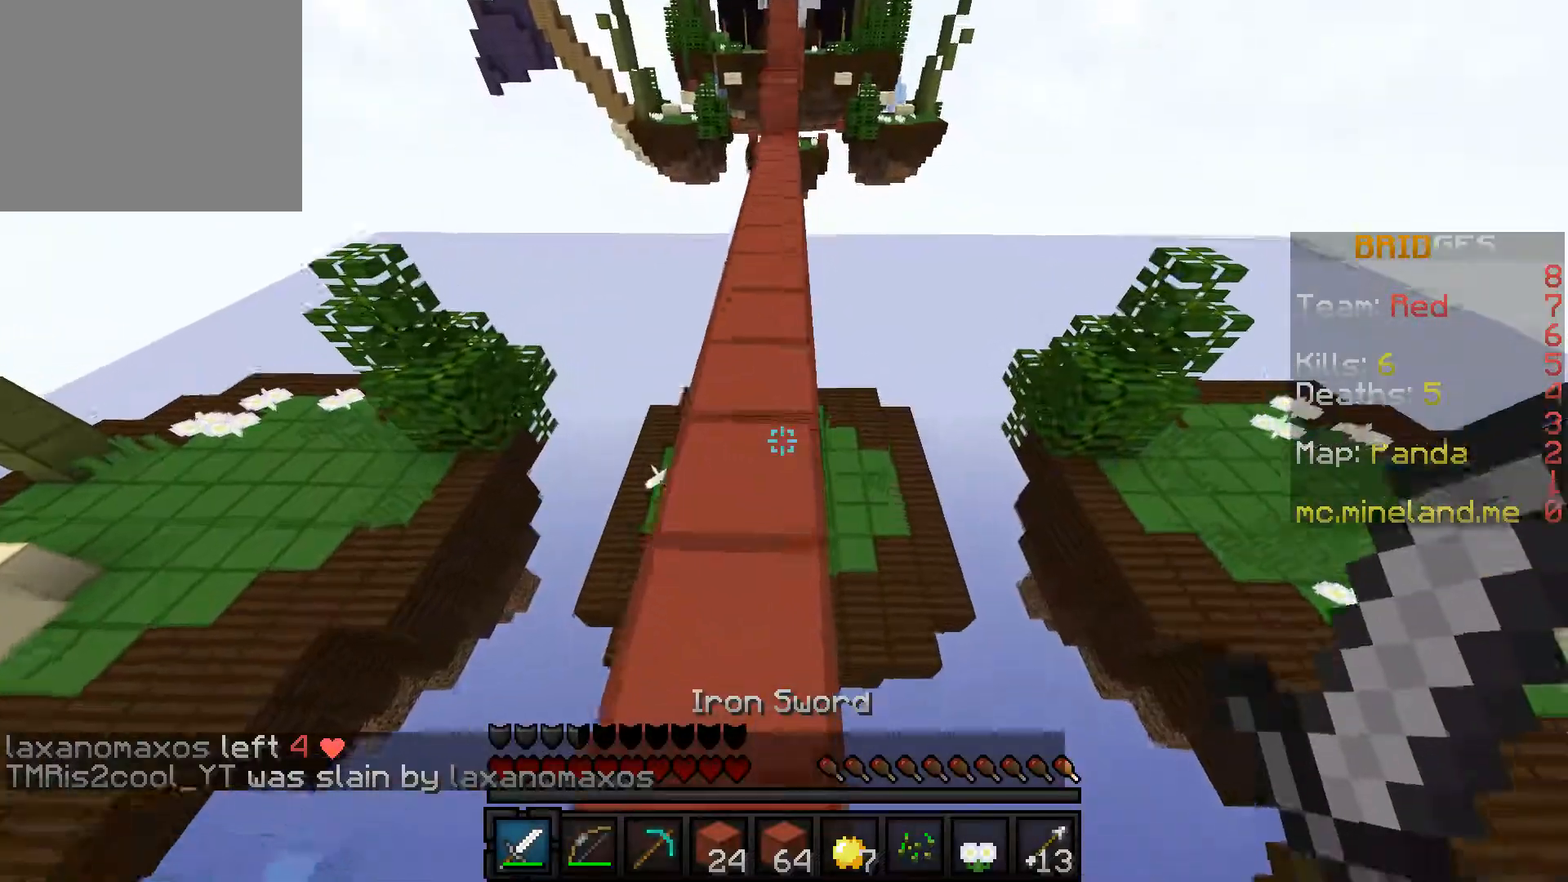
{"keys": ["w"], "events": []}
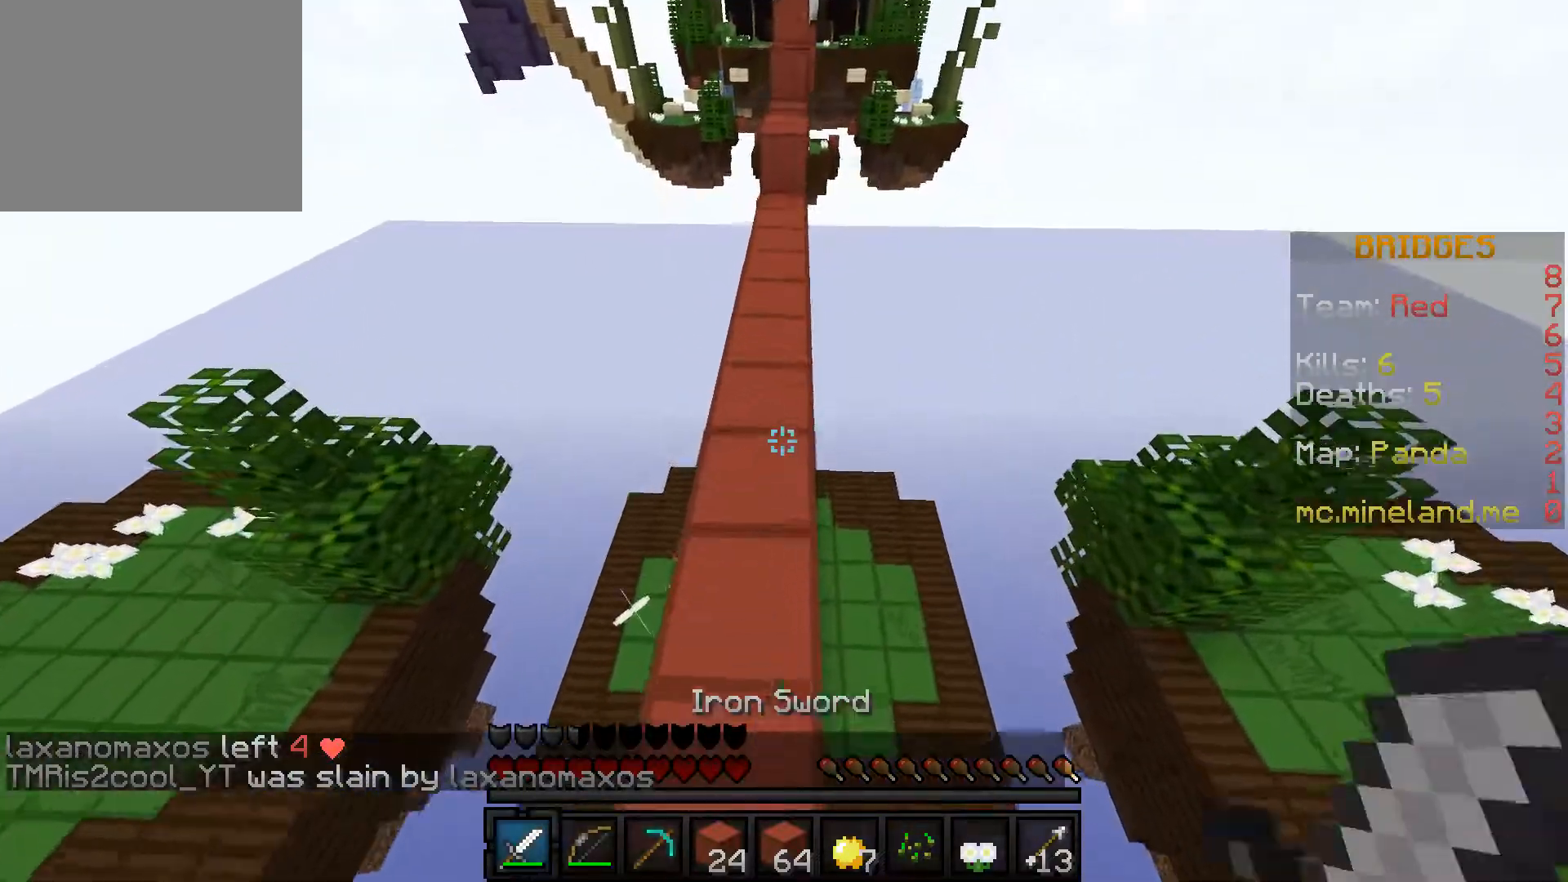
{"keys": ["w"], "events": []}
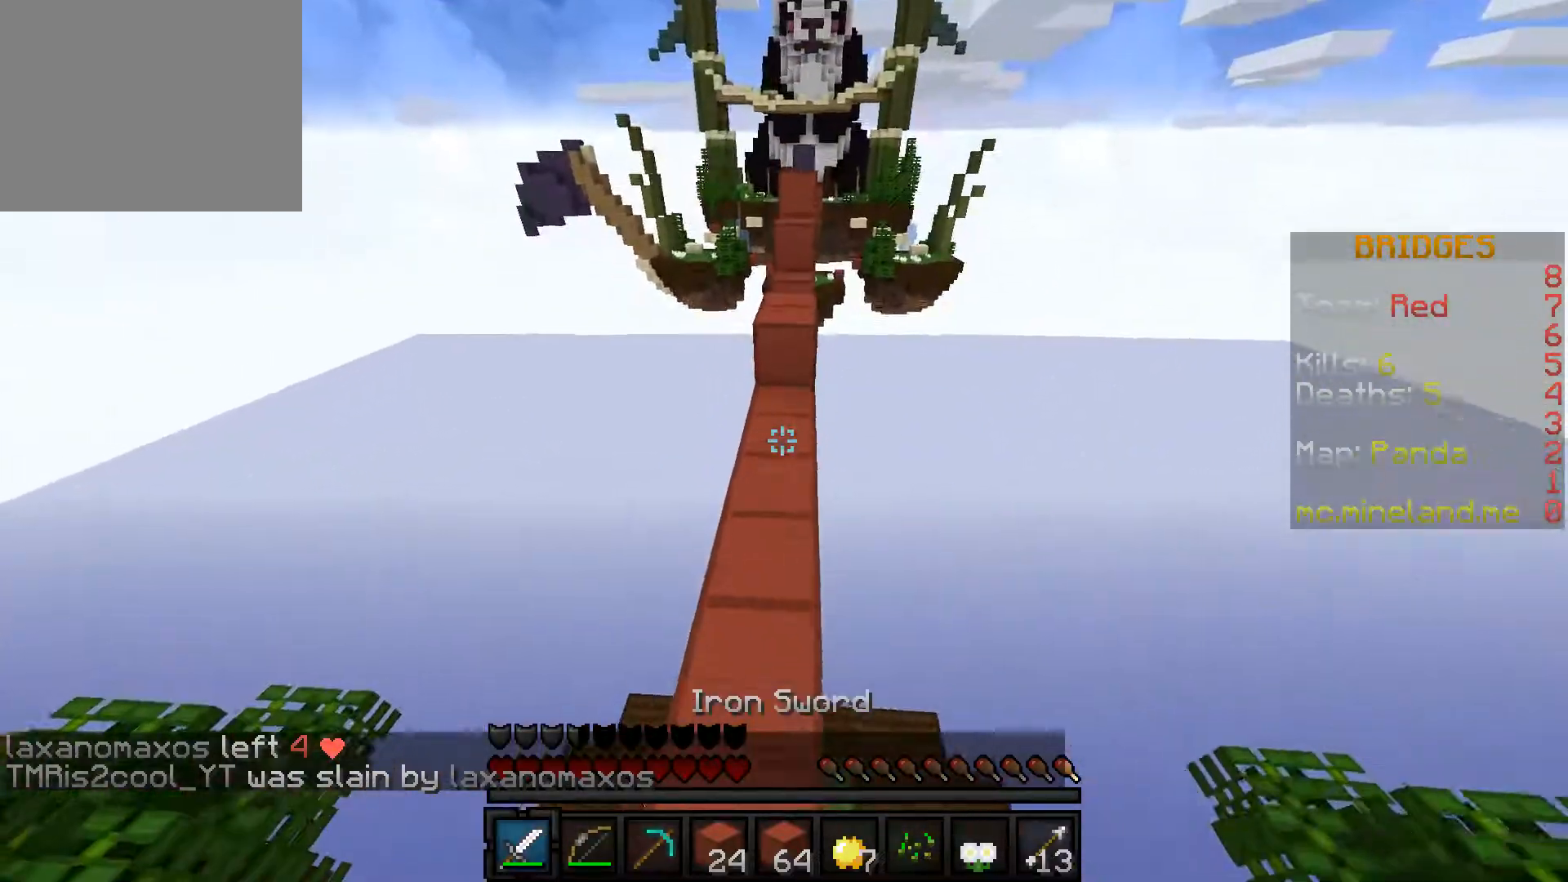
{"keys": ["w"], "events": []}
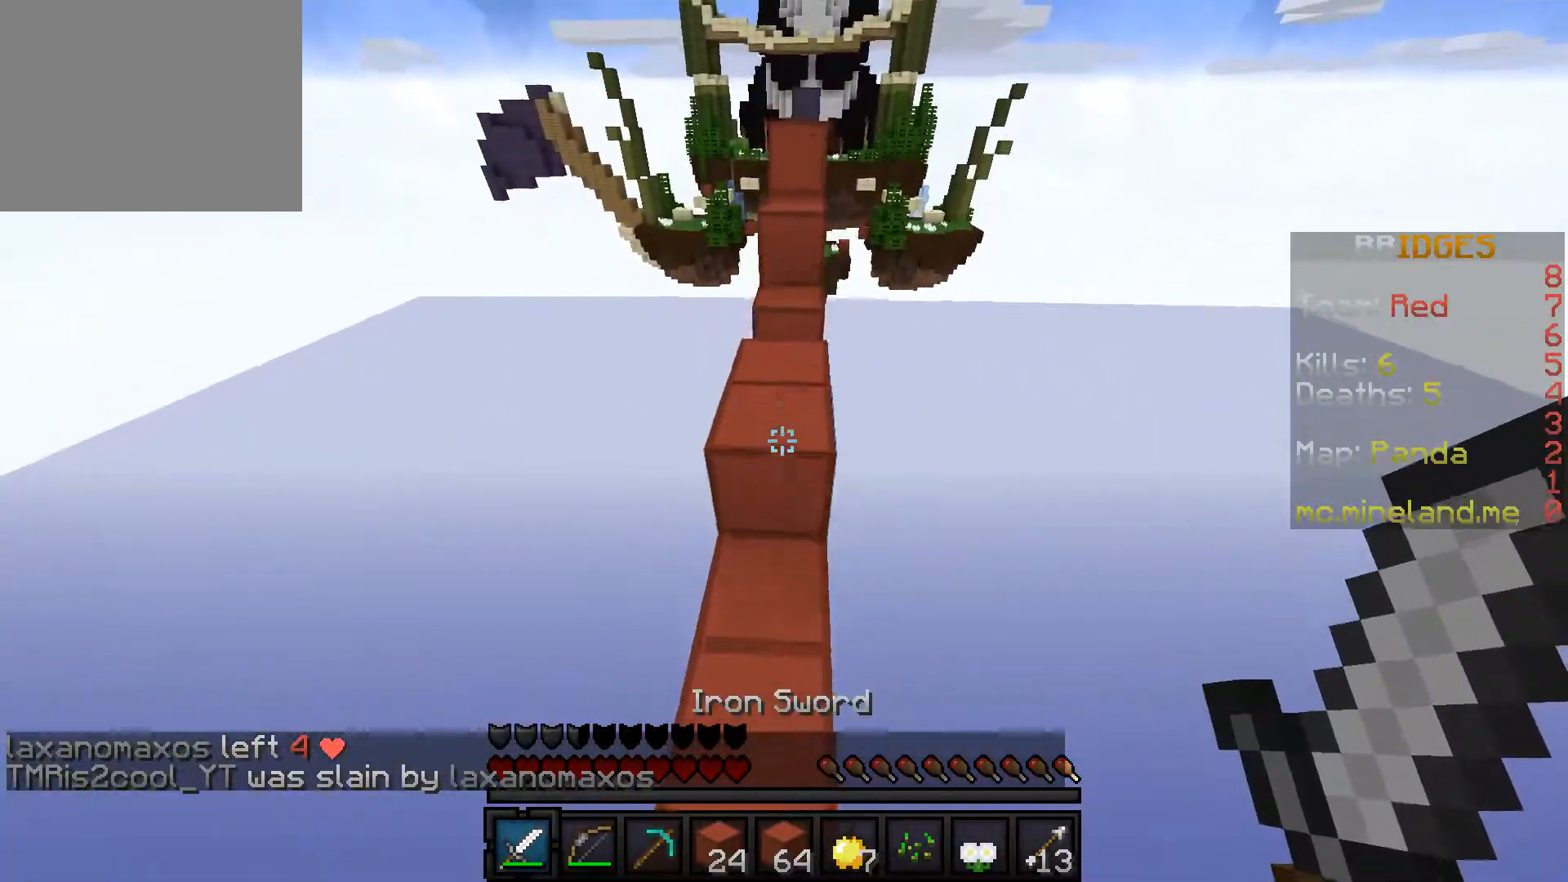
{"keys": ["w"], "events": []}
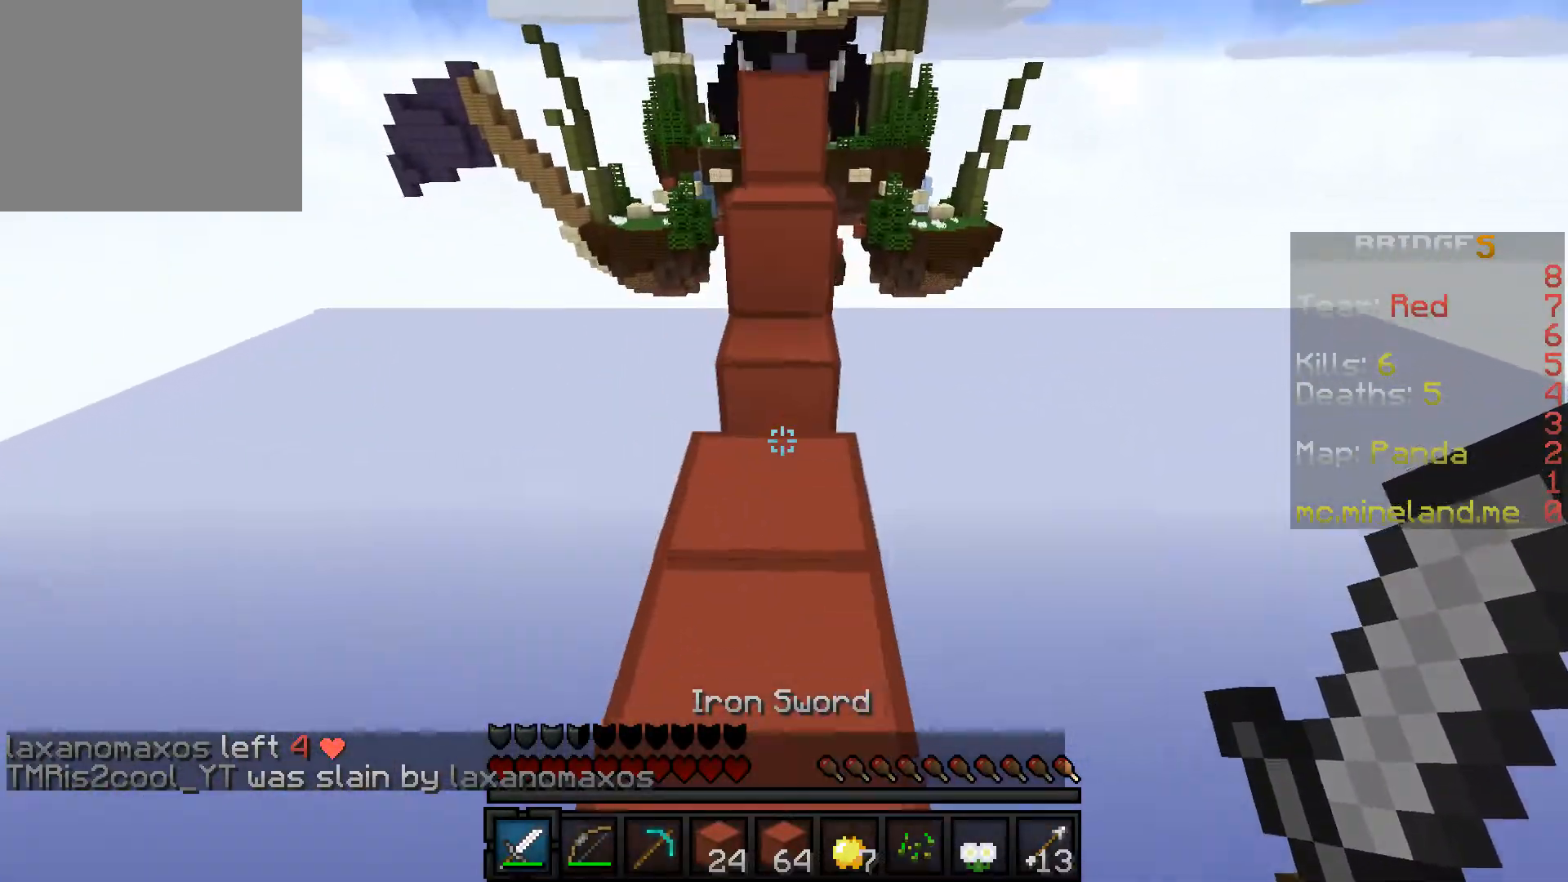
{"keys": ["w"], "events": []}
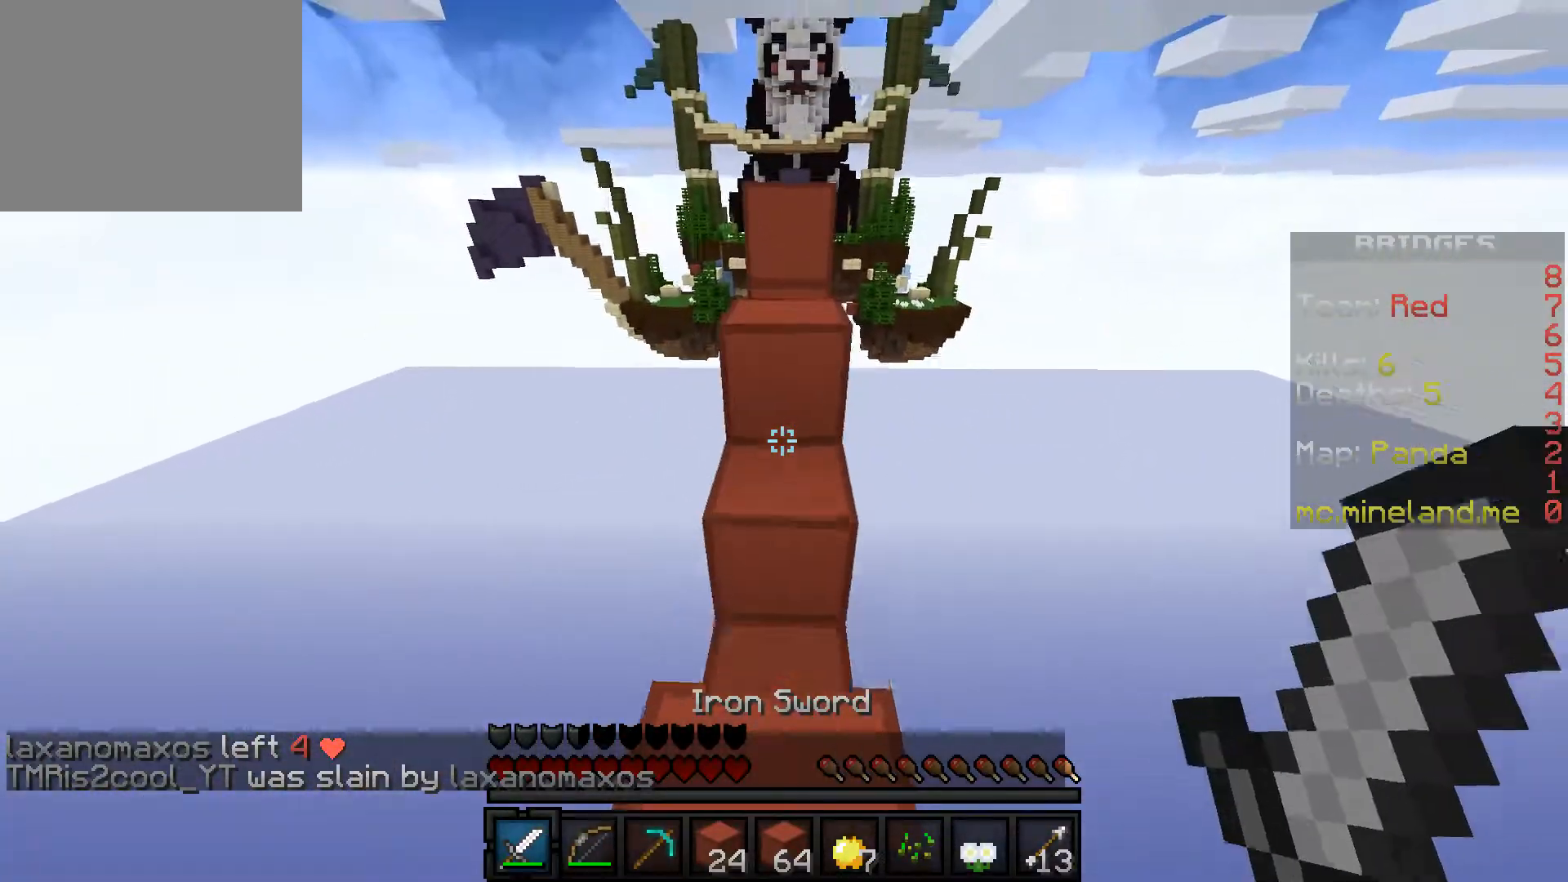
{"keys": ["w"], "events": []}
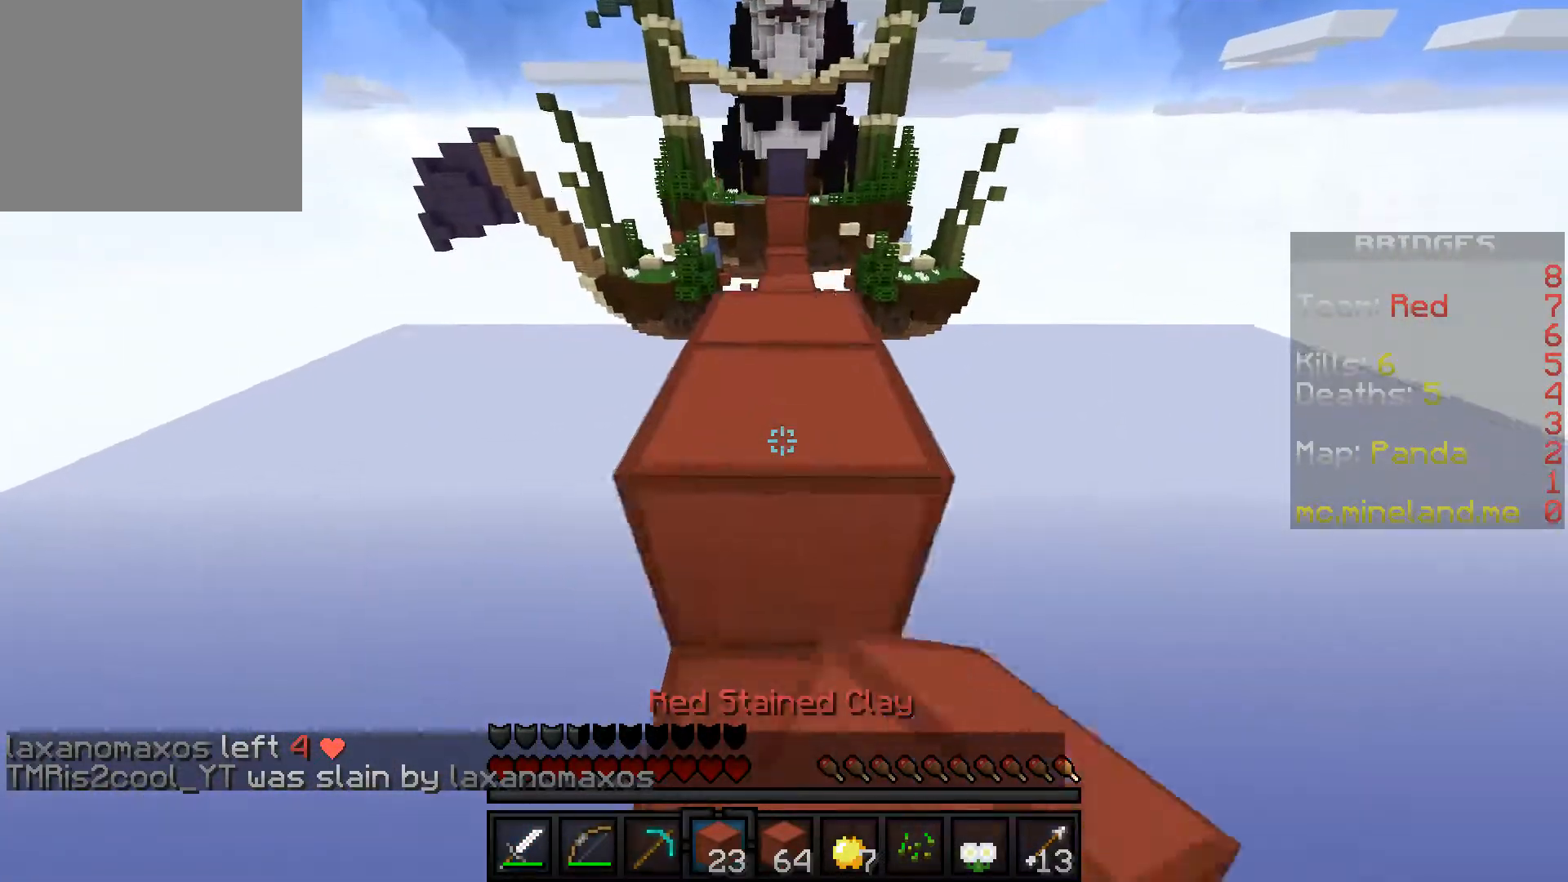
{"keys": ["w"], "events": []}
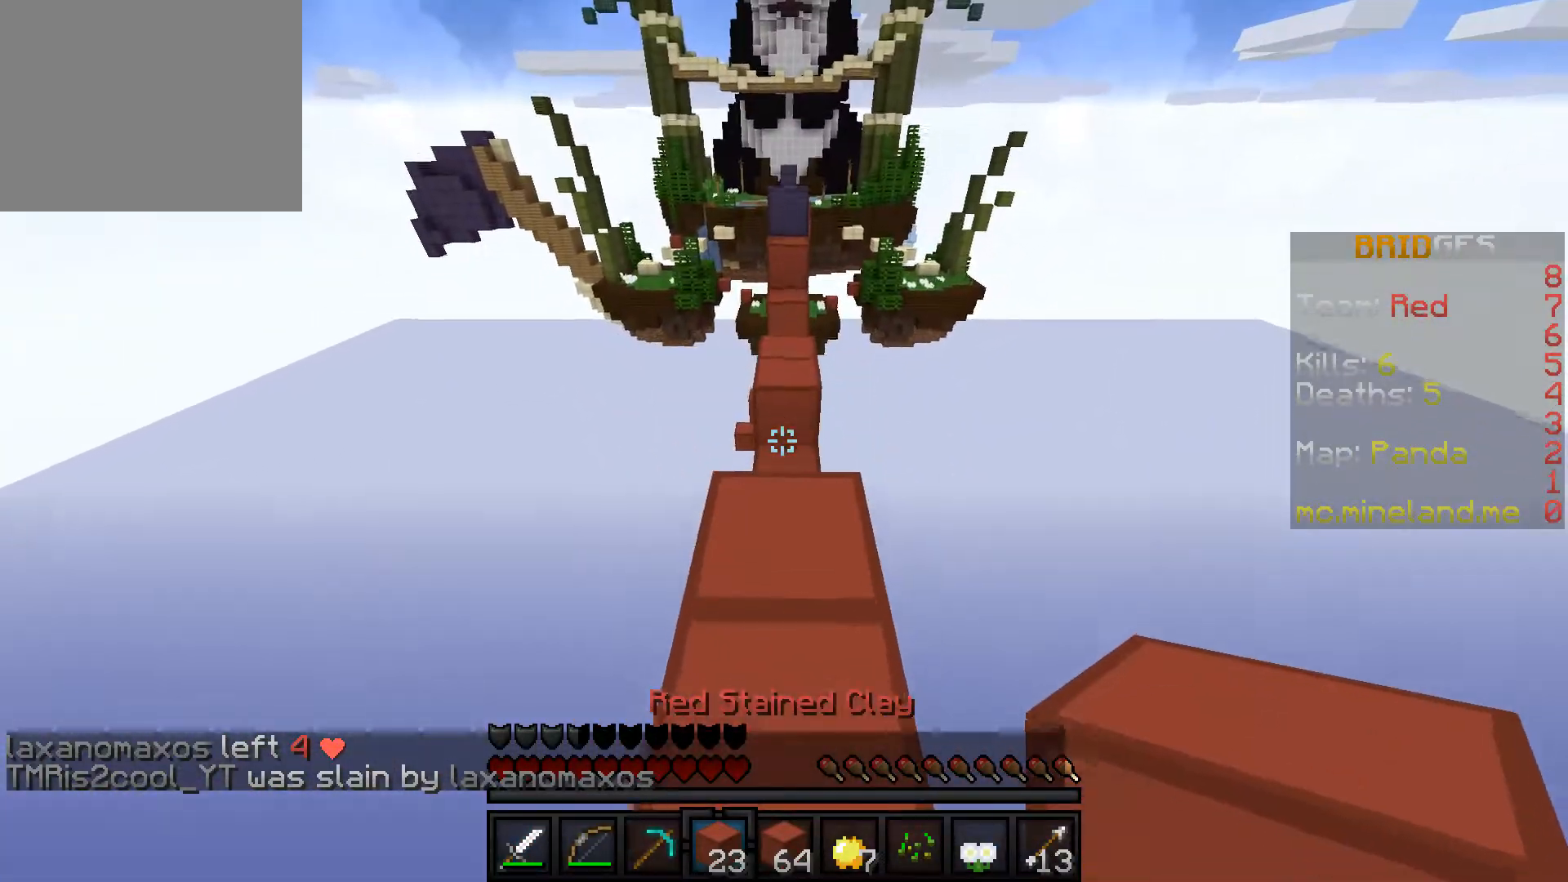
{"keys": ["w"], "events": []}
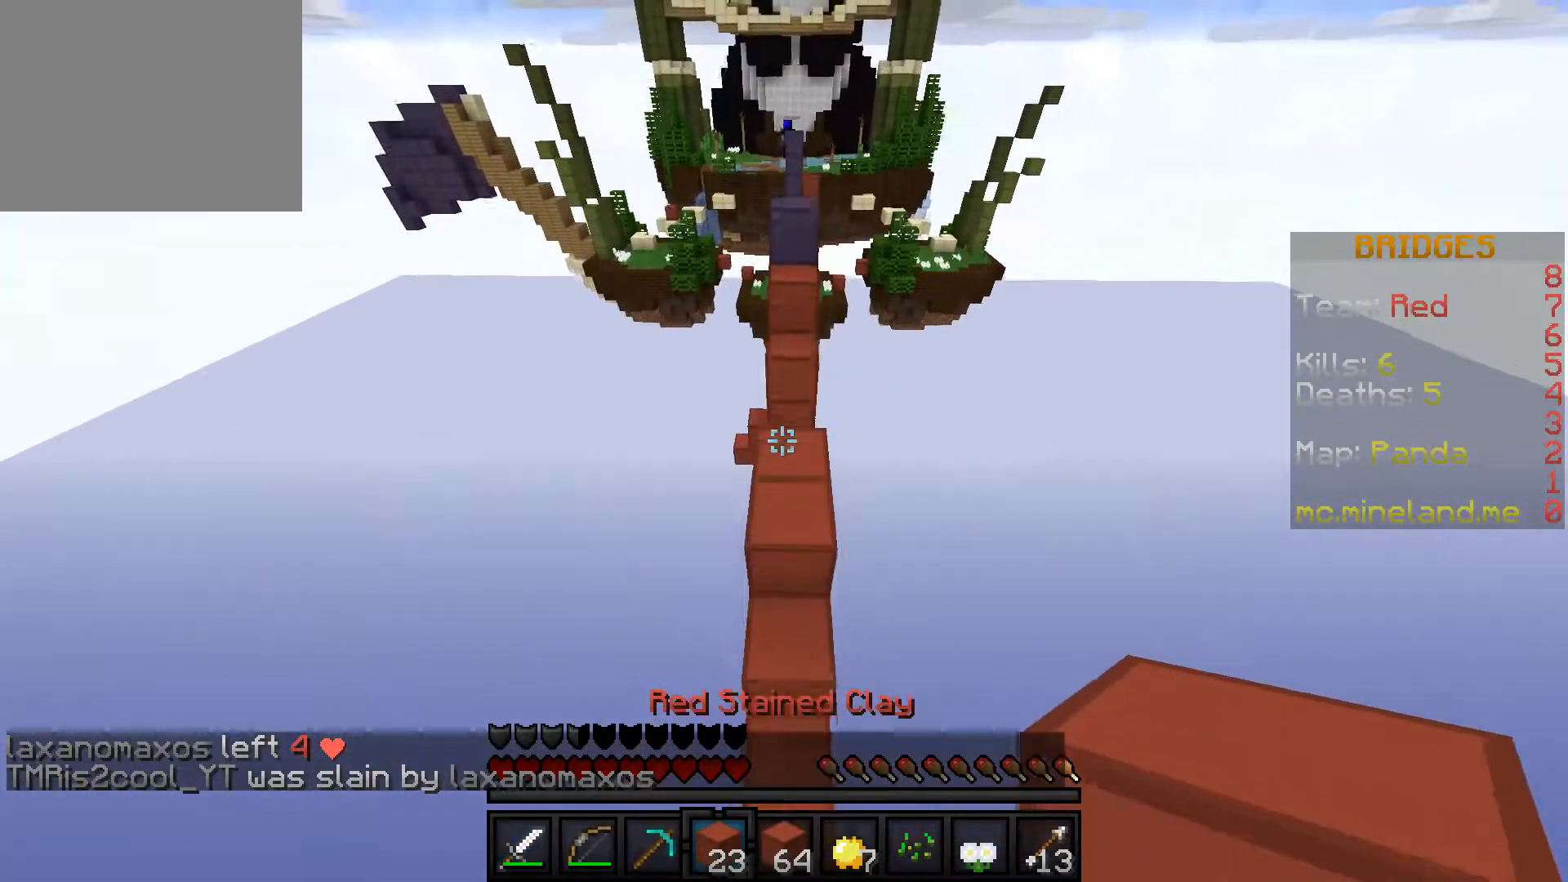
{"keys": ["w"], "events": []}
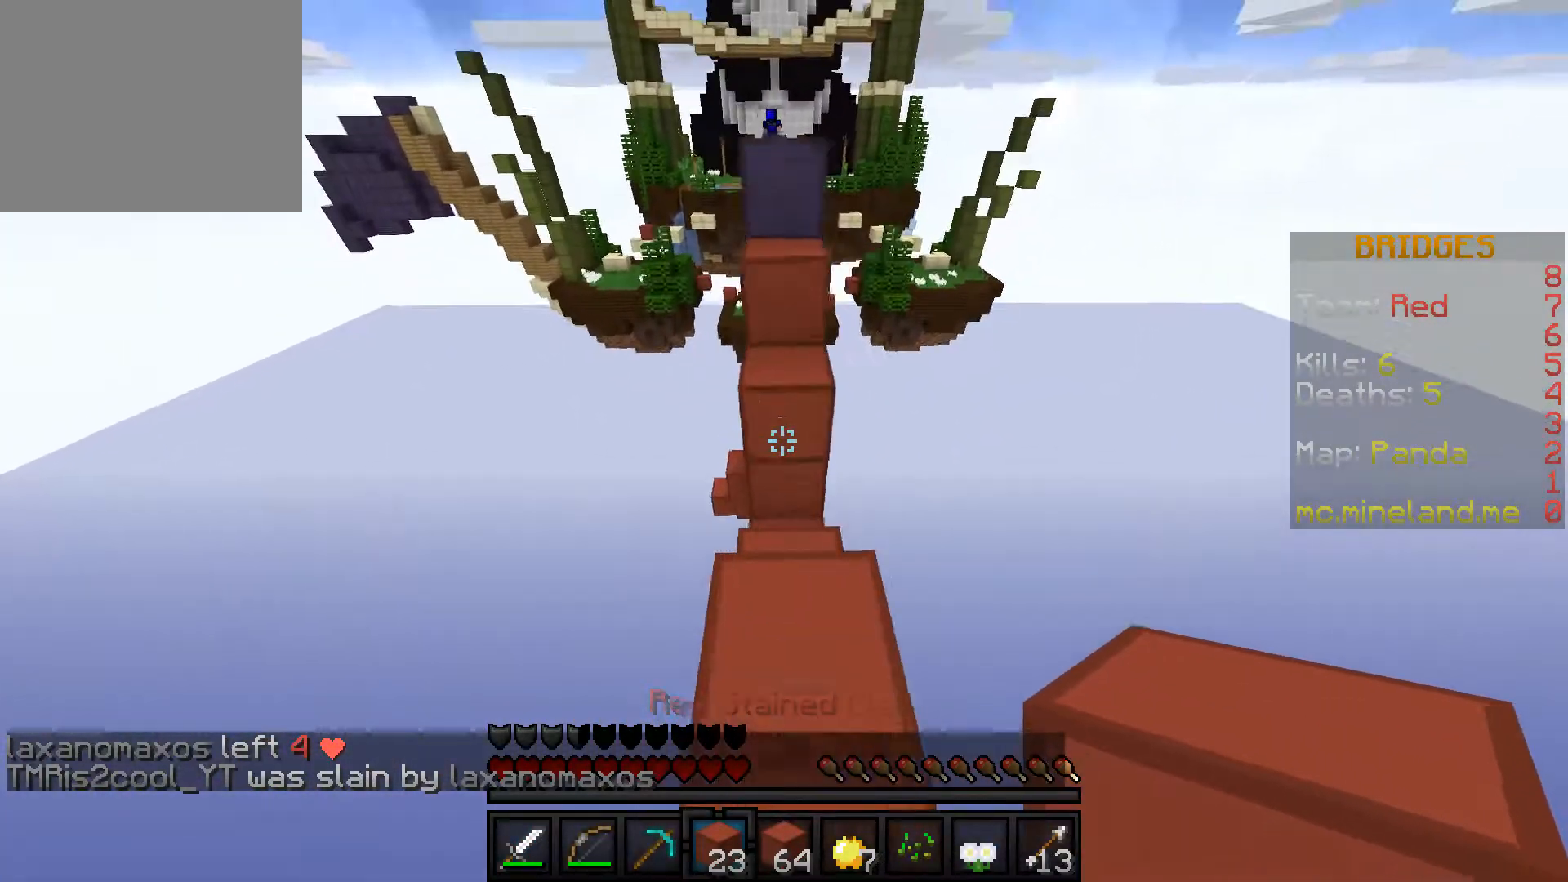
{"keys": ["w"], "events": []}
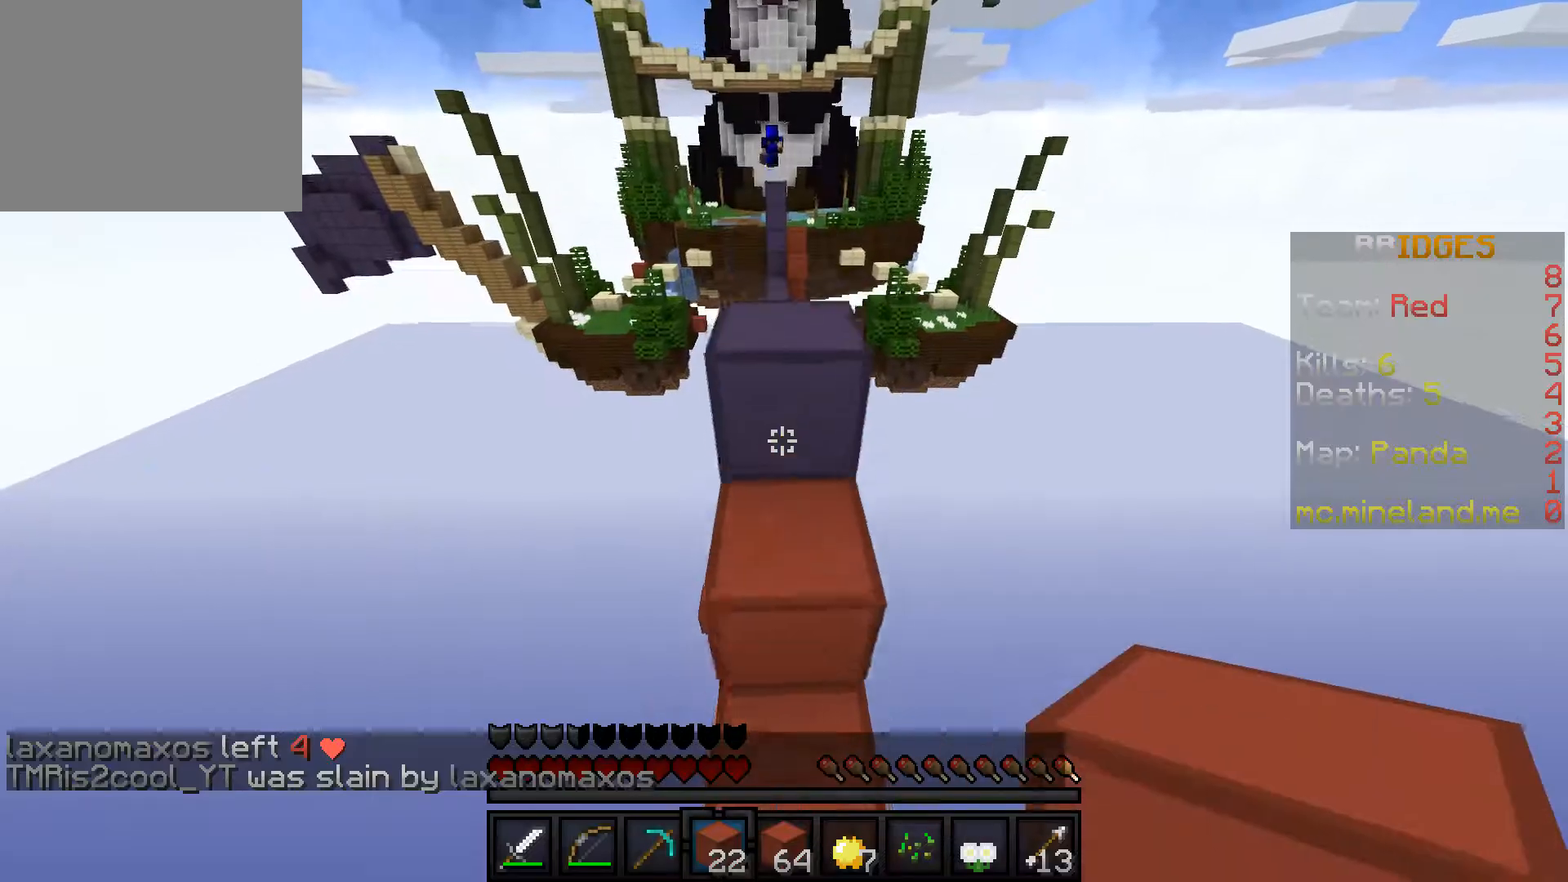
{"keys": ["w"], "events": []}
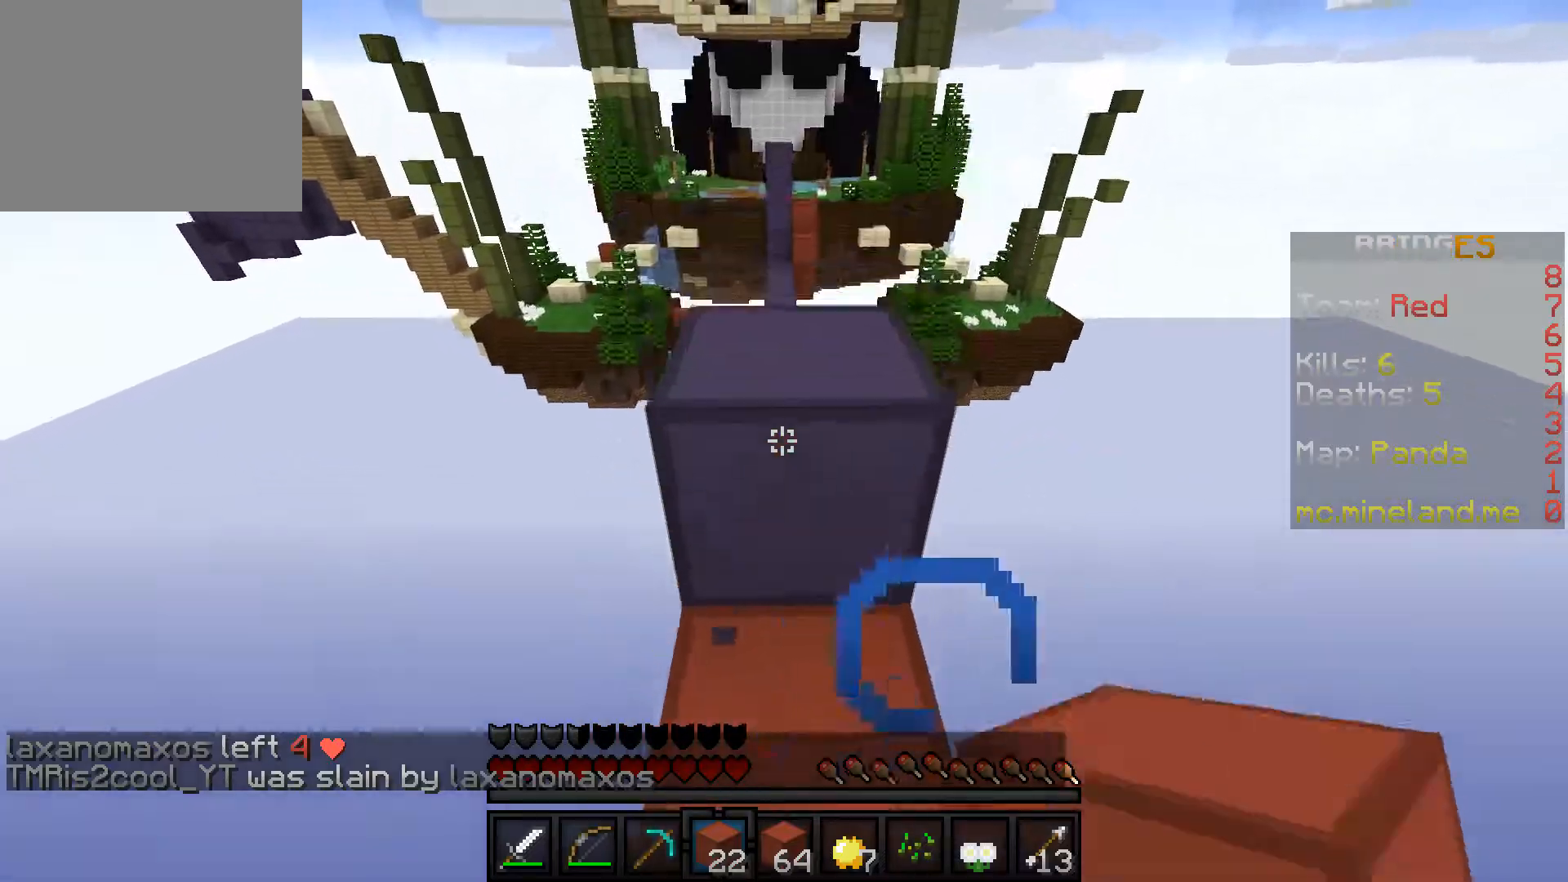
{"keys": ["w"], "events": []}
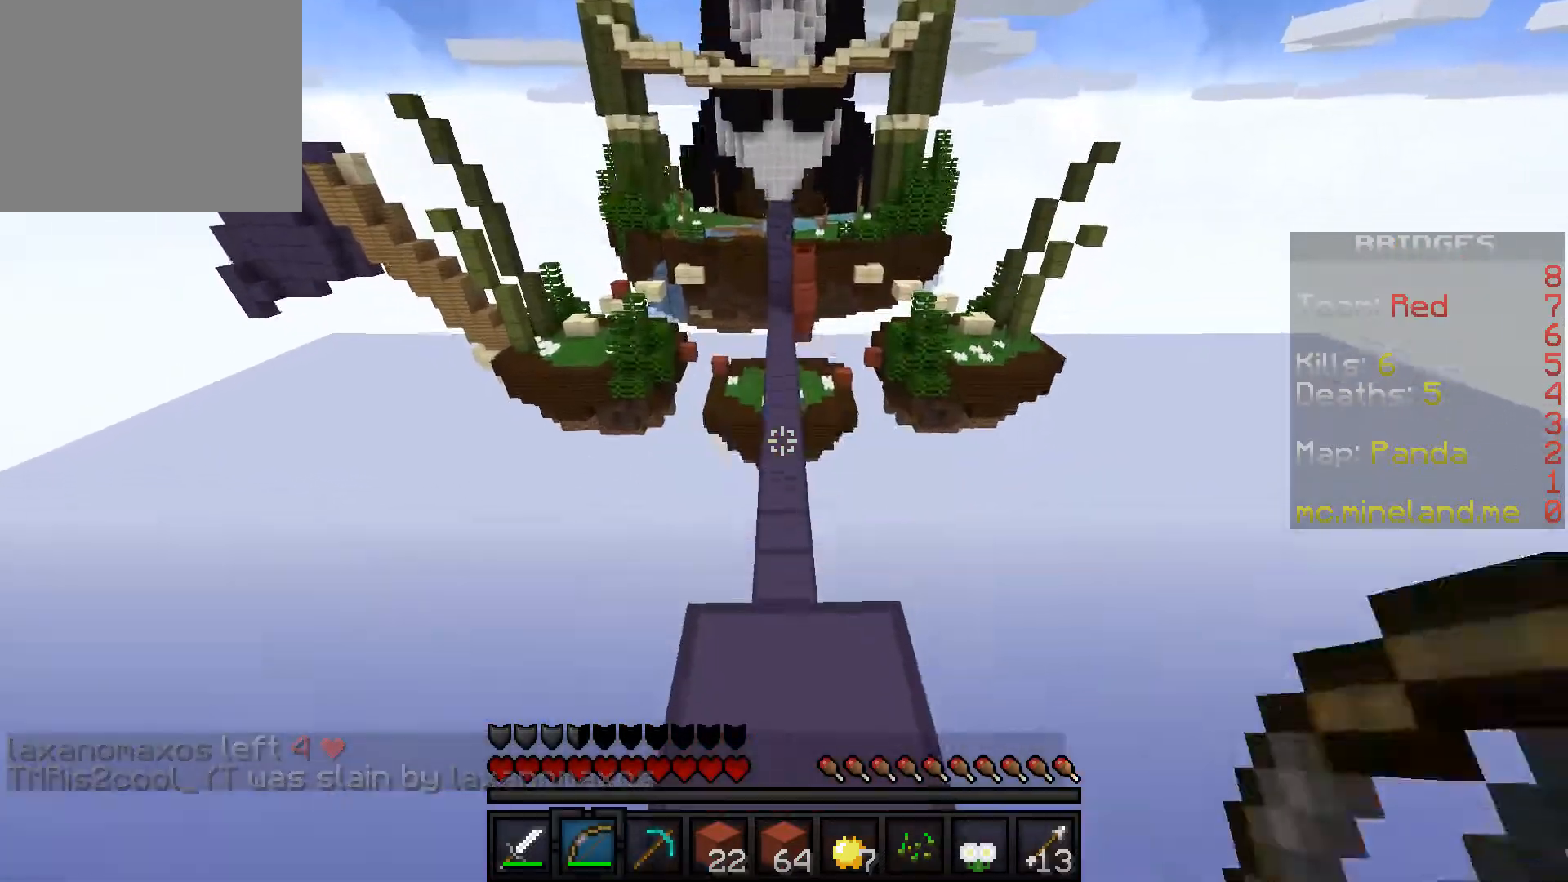
{"keys": ["w"], "events": []}
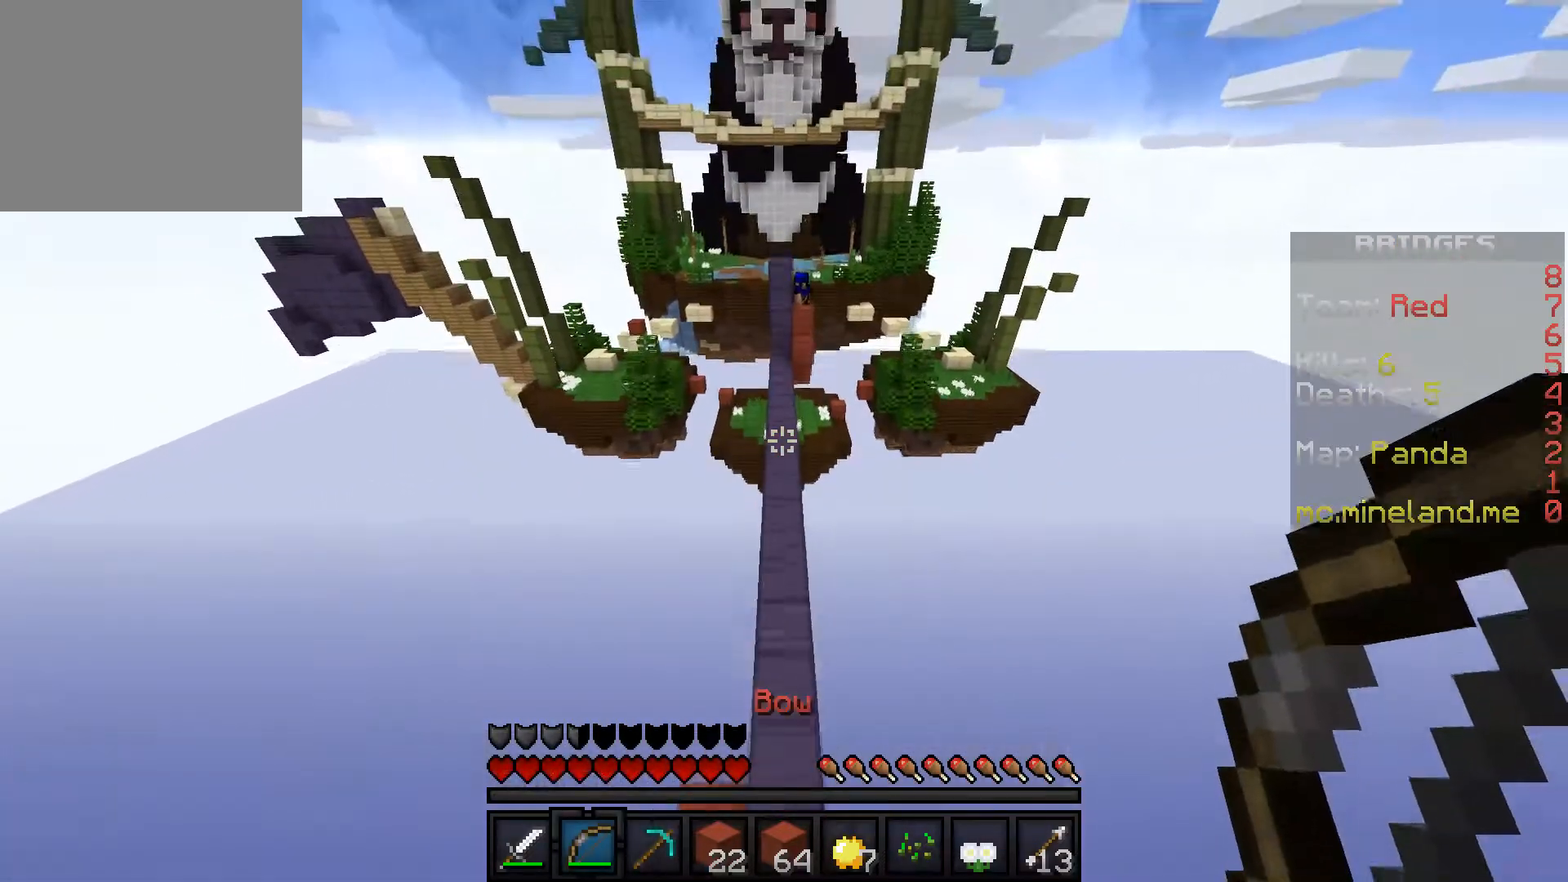
{"keys": ["w"], "events": []}
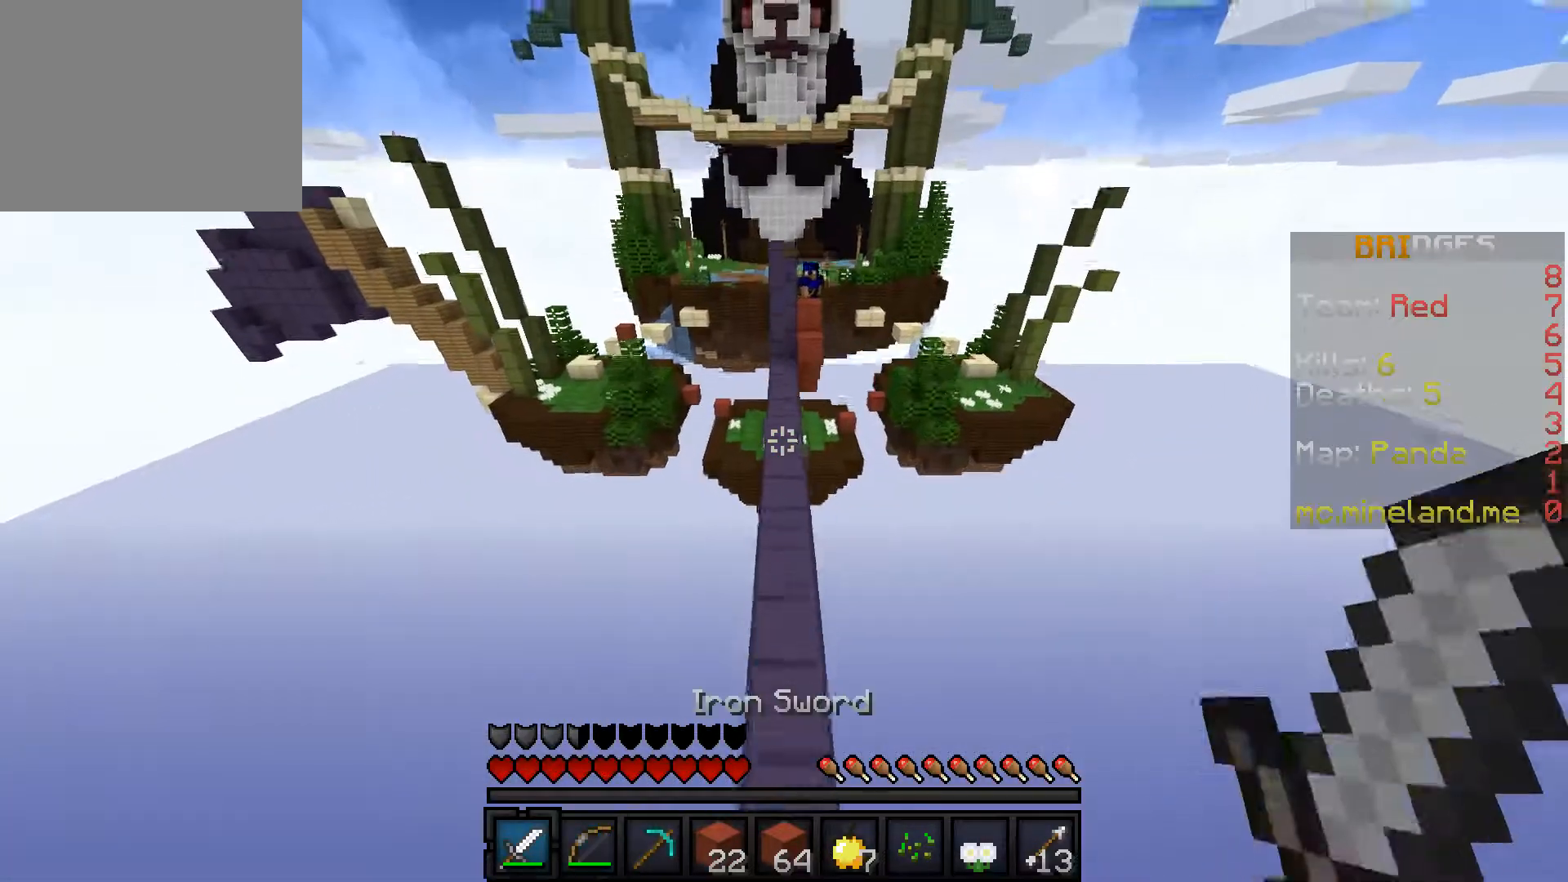
{"keys": ["w"], "events": []}
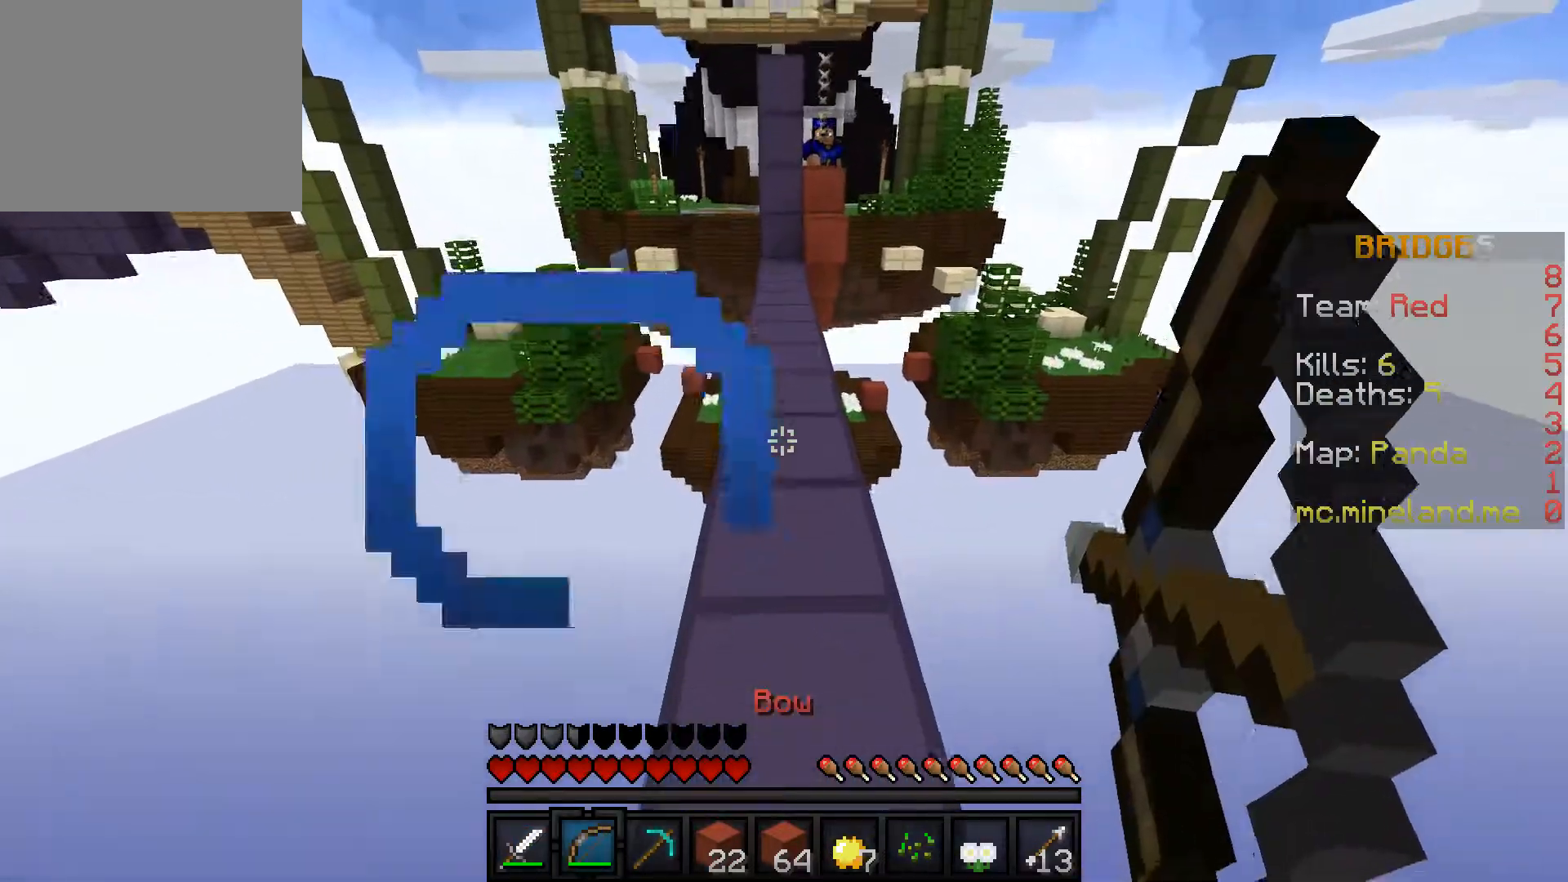
{"keys": ["w"], "events": []}
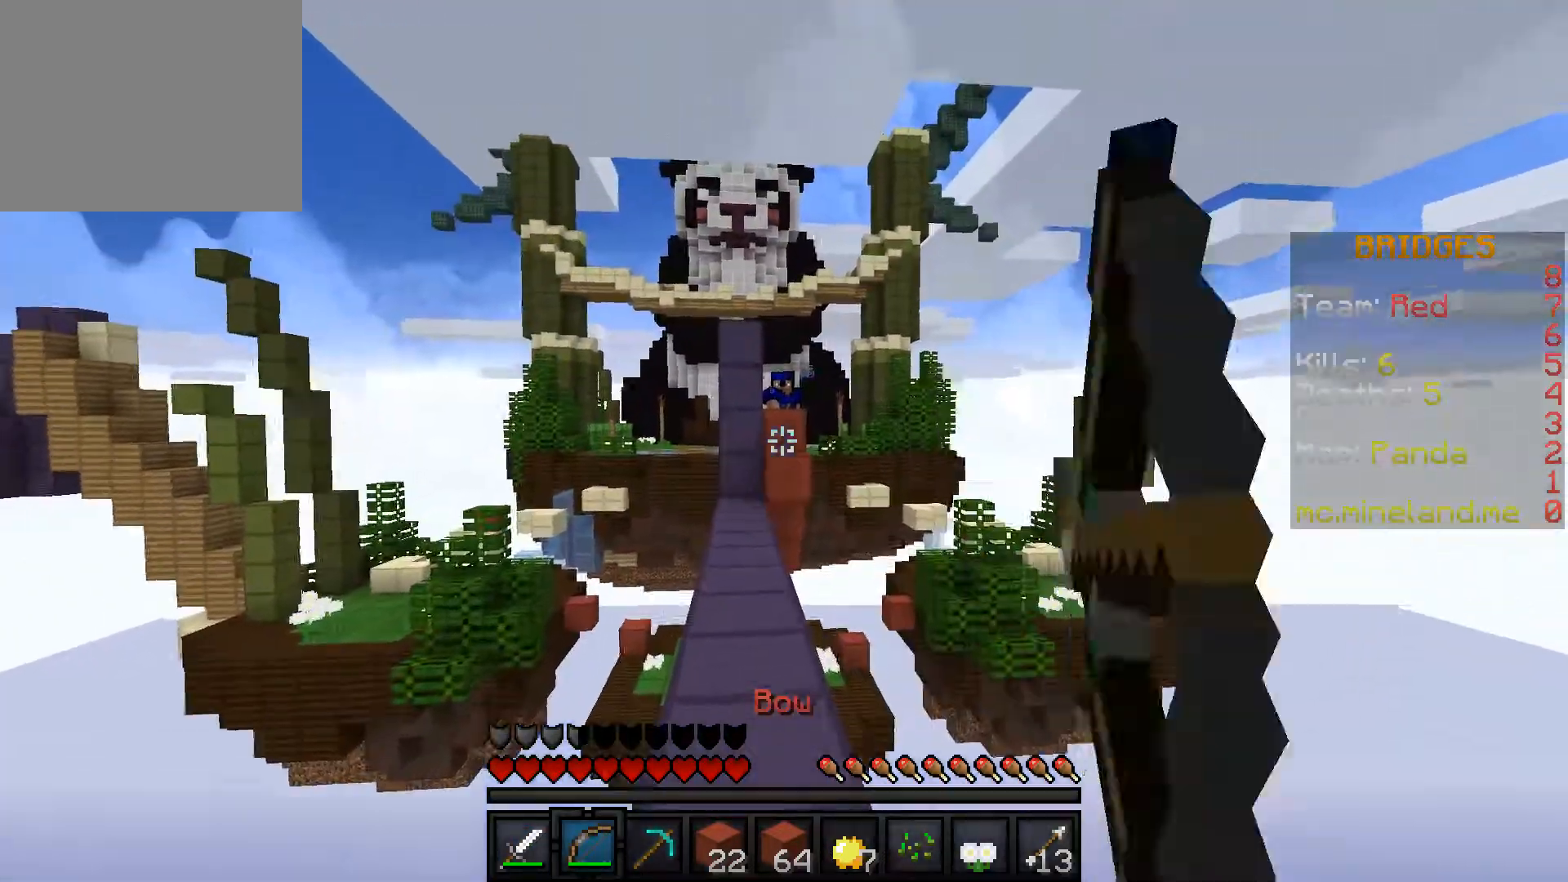
{"keys": ["w"], "events": []}
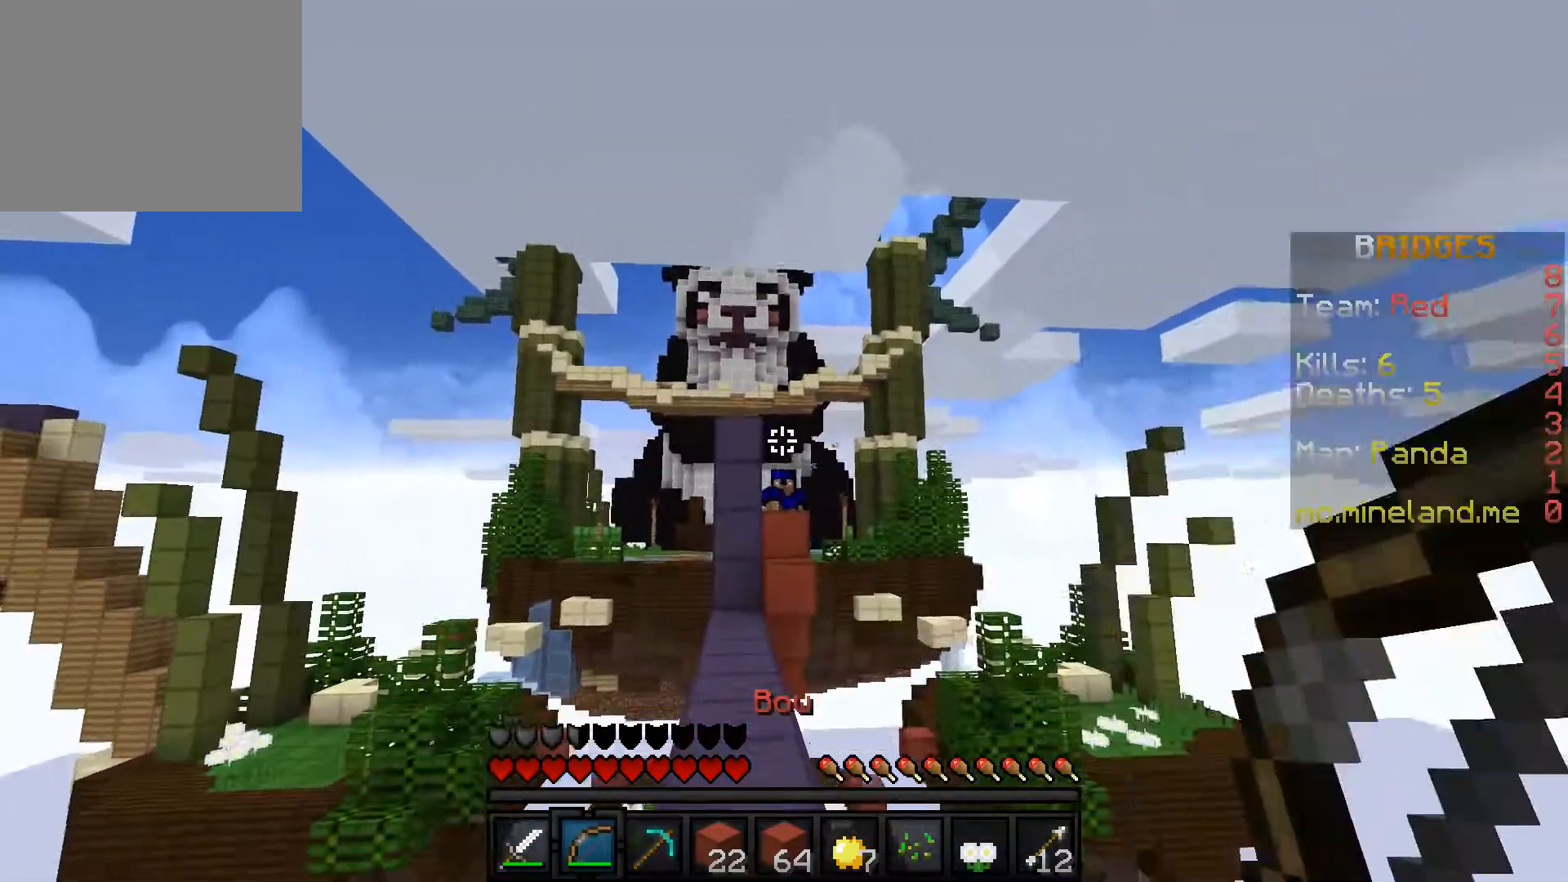
{"keys": ["w"], "events": []}
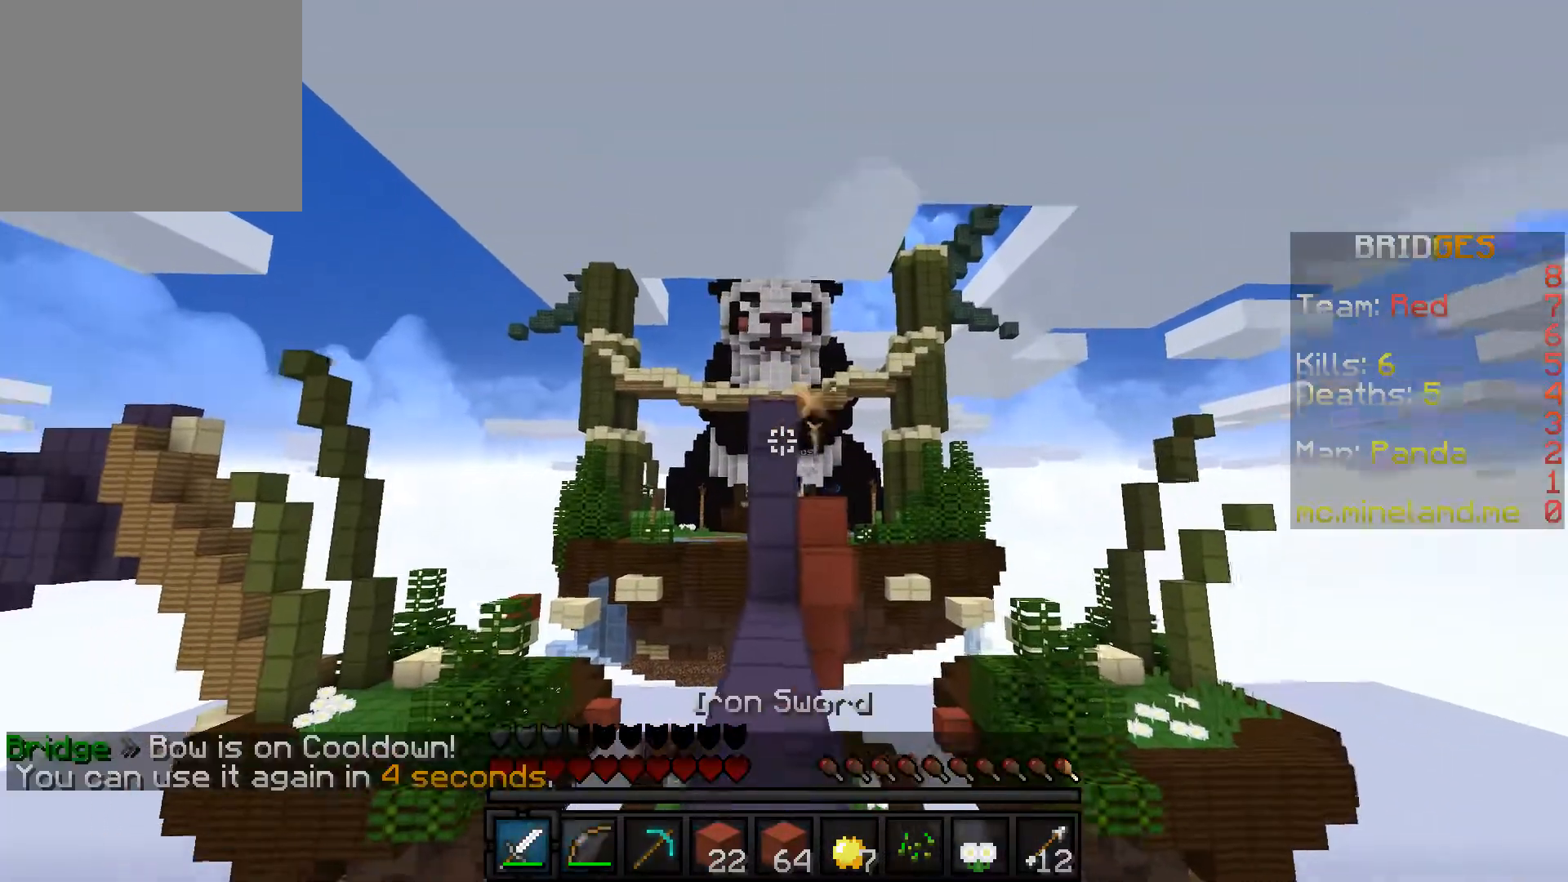
{"keys": ["w"], "events": []}